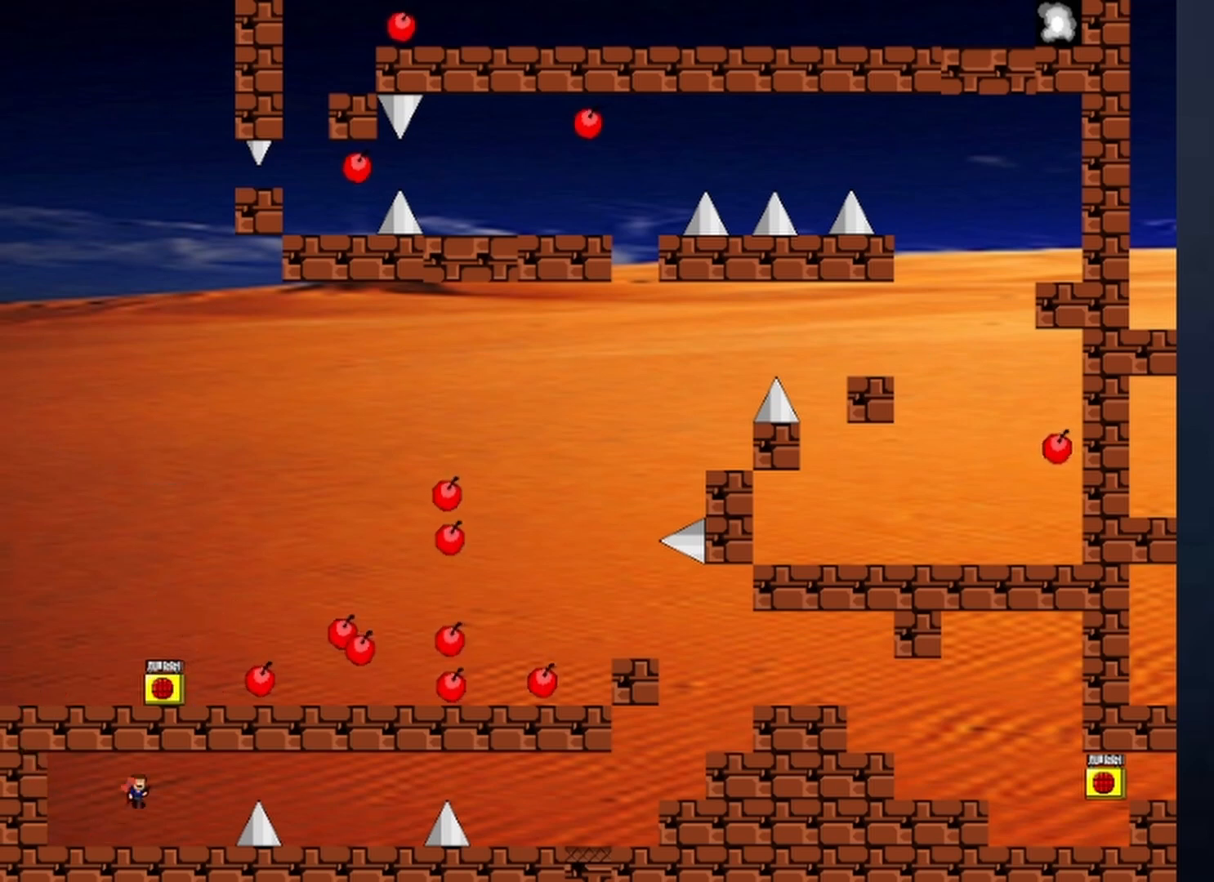
Gameplay with keyboard; each line is a JSON object with the keys held at the frame after it. "events" lists presses ("down") and releases ("up") of "down", "left", "r", "right", "shift", "up", "x" and "z" between this image and that frame as [ms after this image, input, new state], when the widget could be followed in between. No other keys are recorded. Mouse input is not recorded.
{"keys": ["right", "shift"], "events": [[333, "right", "up"], [467, "right", "down"], [467, "shift", "down"]]}
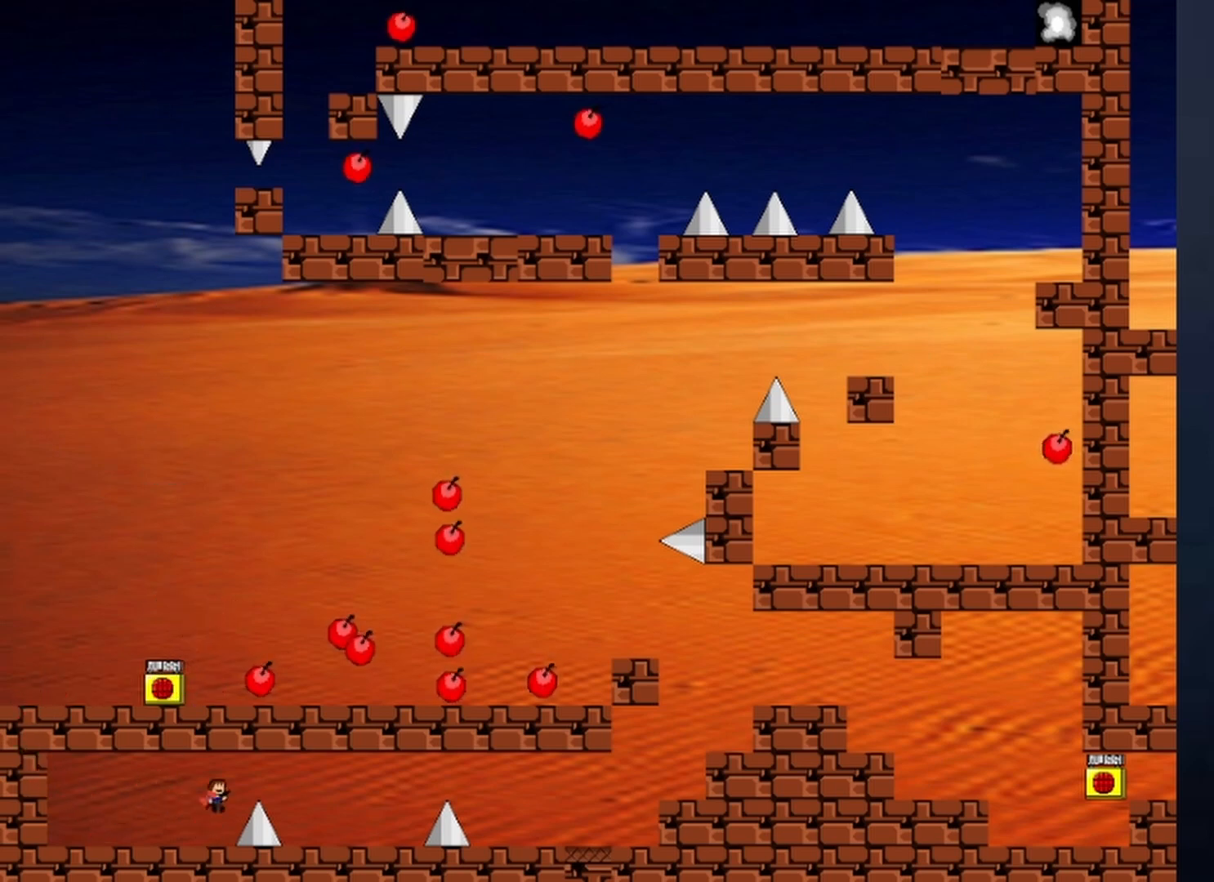
{"keys": [], "events": [[67, "shift", "up"], [433, "right", "up"]]}
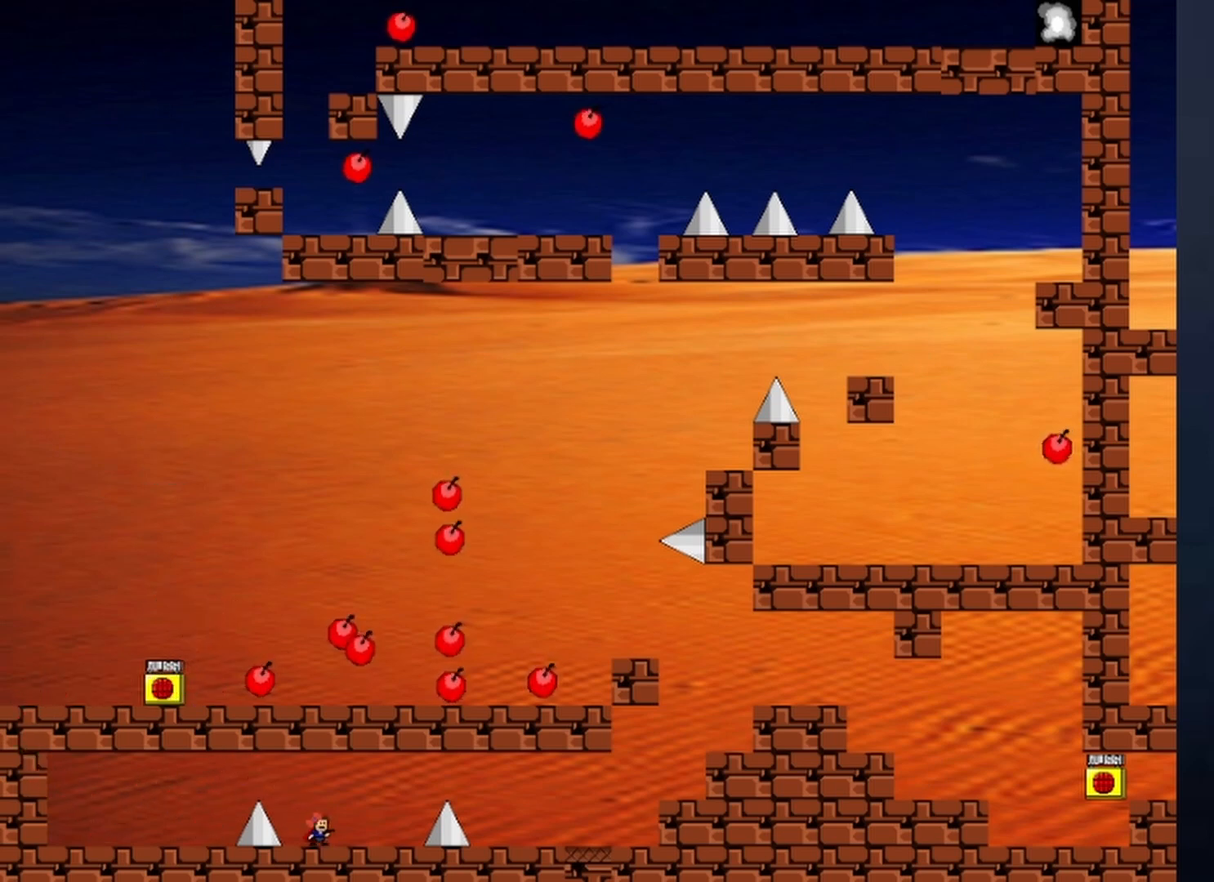
{"keys": ["right", "shift"], "events": [[33, "right", "down"], [33, "shift", "down"], [67, "shift", "up"], [433, "shift", "down"]]}
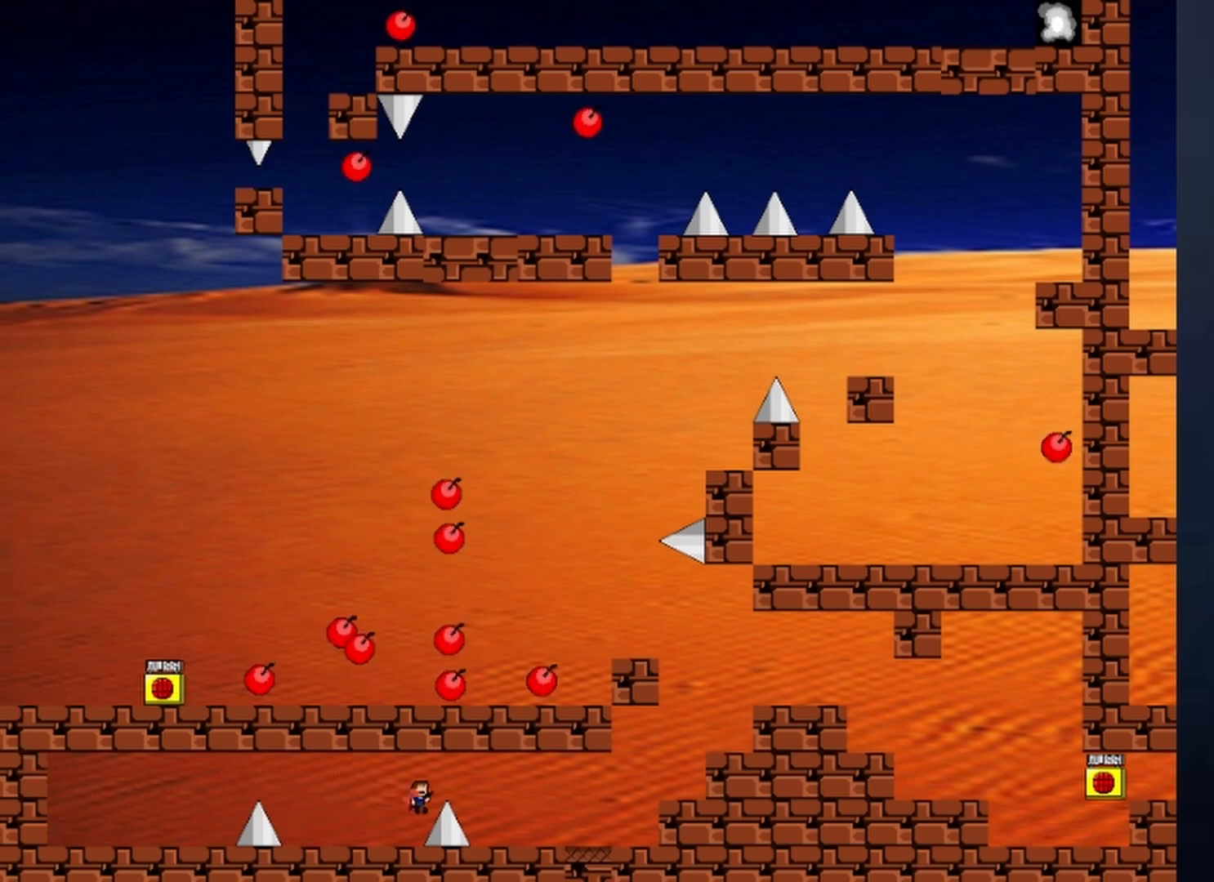
{"keys": ["right"], "events": [[233, "shift", "up"], [433, "right", "up"], [500, "right", "down"]]}
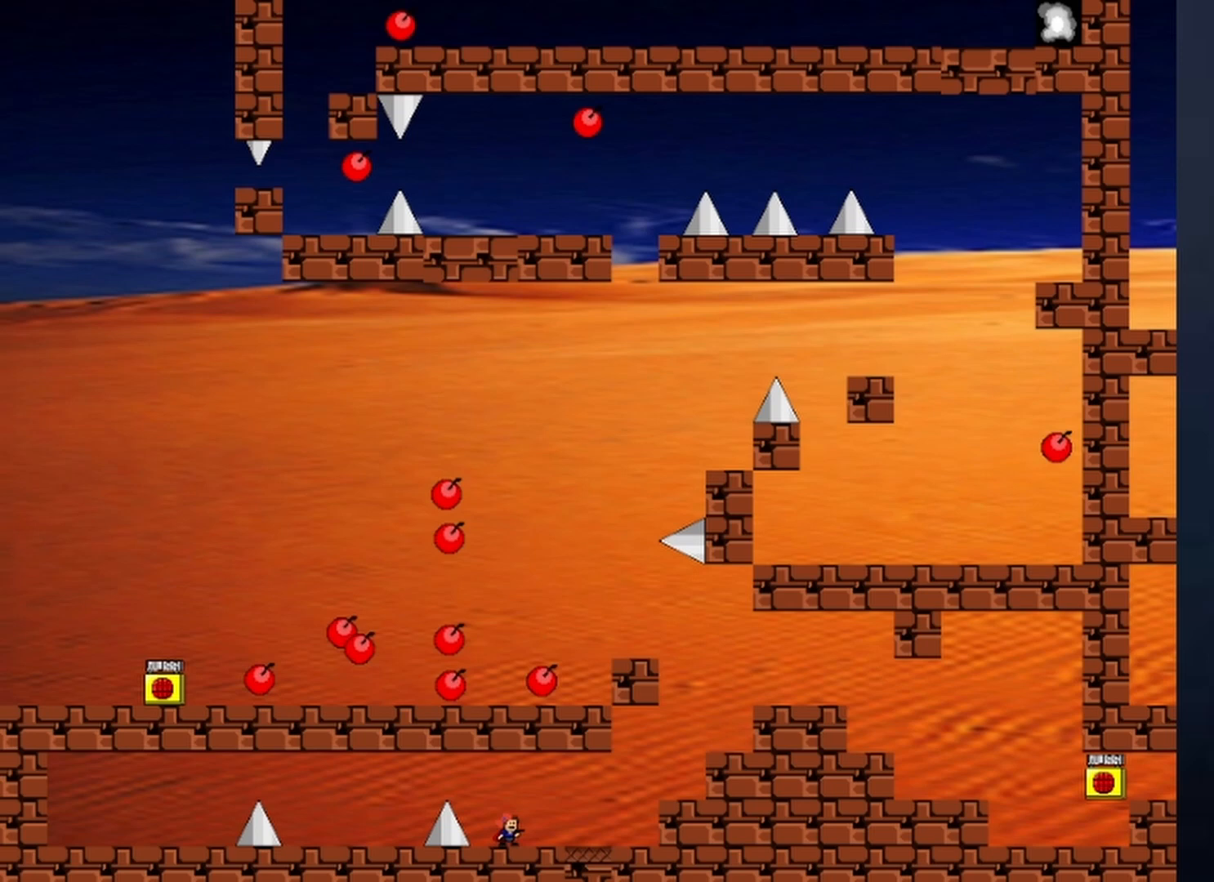
{"keys": ["right", "shift"], "events": [[67, "shift", "down"], [100, "shift", "up"], [433, "shift", "down"]]}
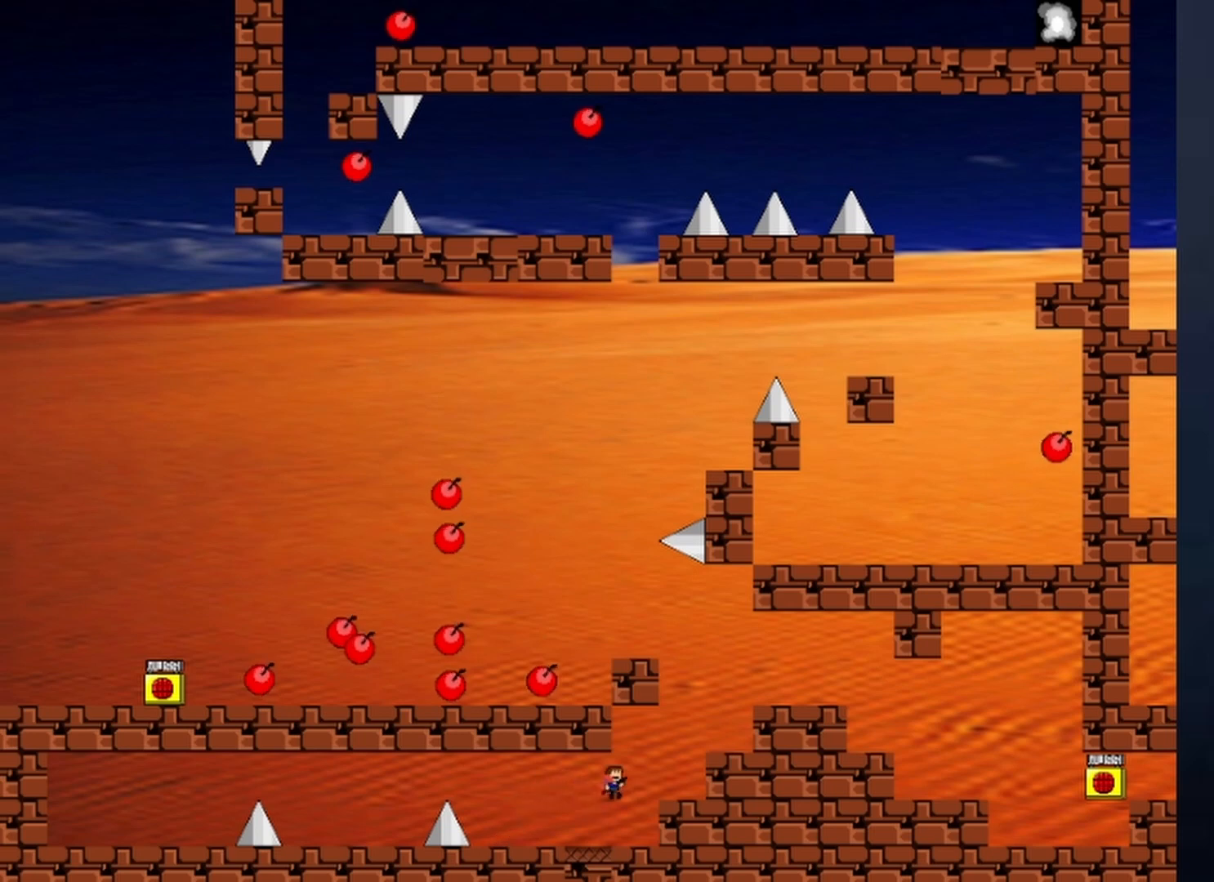
{"keys": ["right", "shift"], "events": [[33, "shift", "up"], [267, "right", "up"], [400, "right", "down"], [400, "shift", "down"]]}
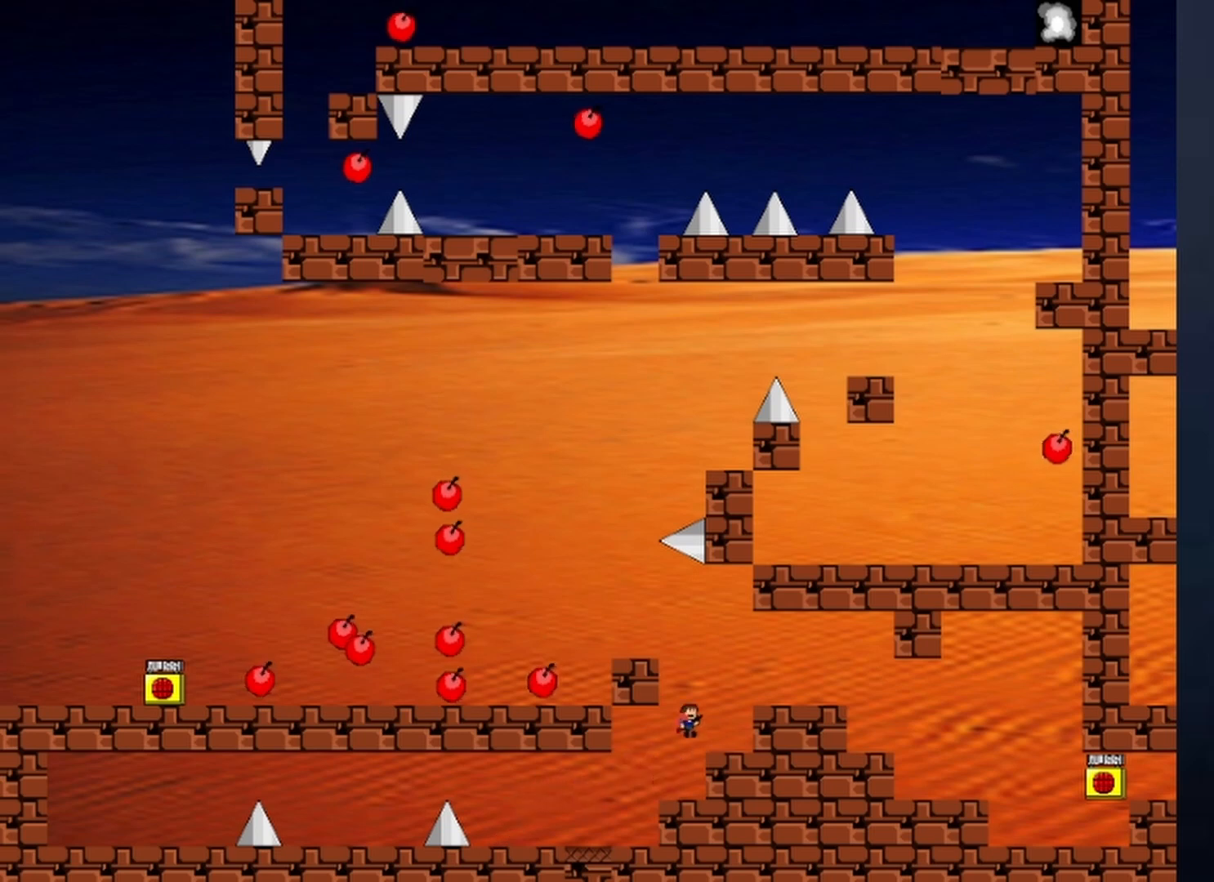
{"keys": ["right"], "events": [[367, "shift", "up"]]}
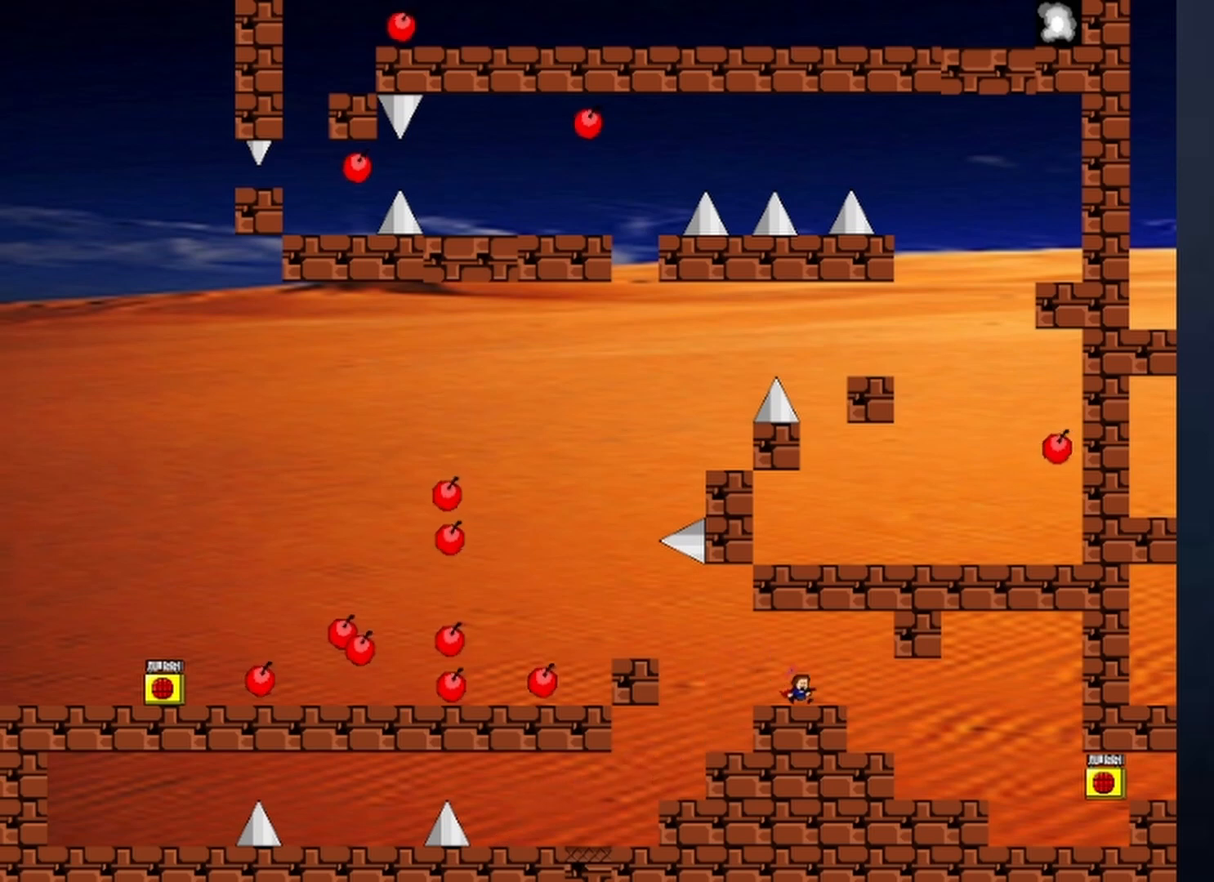
{"keys": [], "events": [[300, "right", "up"]]}
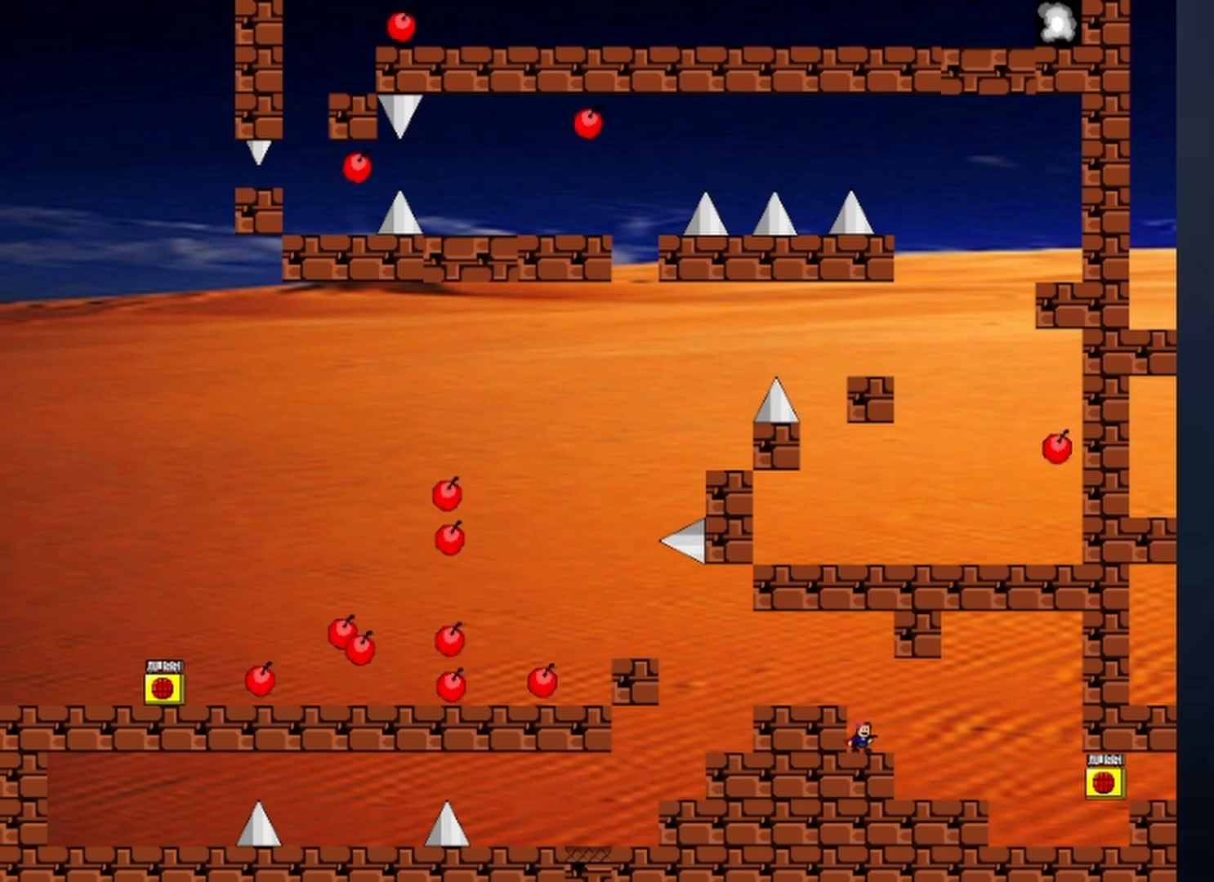
{"keys": ["right"], "events": [[33, "right", "down"], [67, "left", "down"], [133, "right", "up"], [233, "left", "up"], [467, "right", "down"]]}
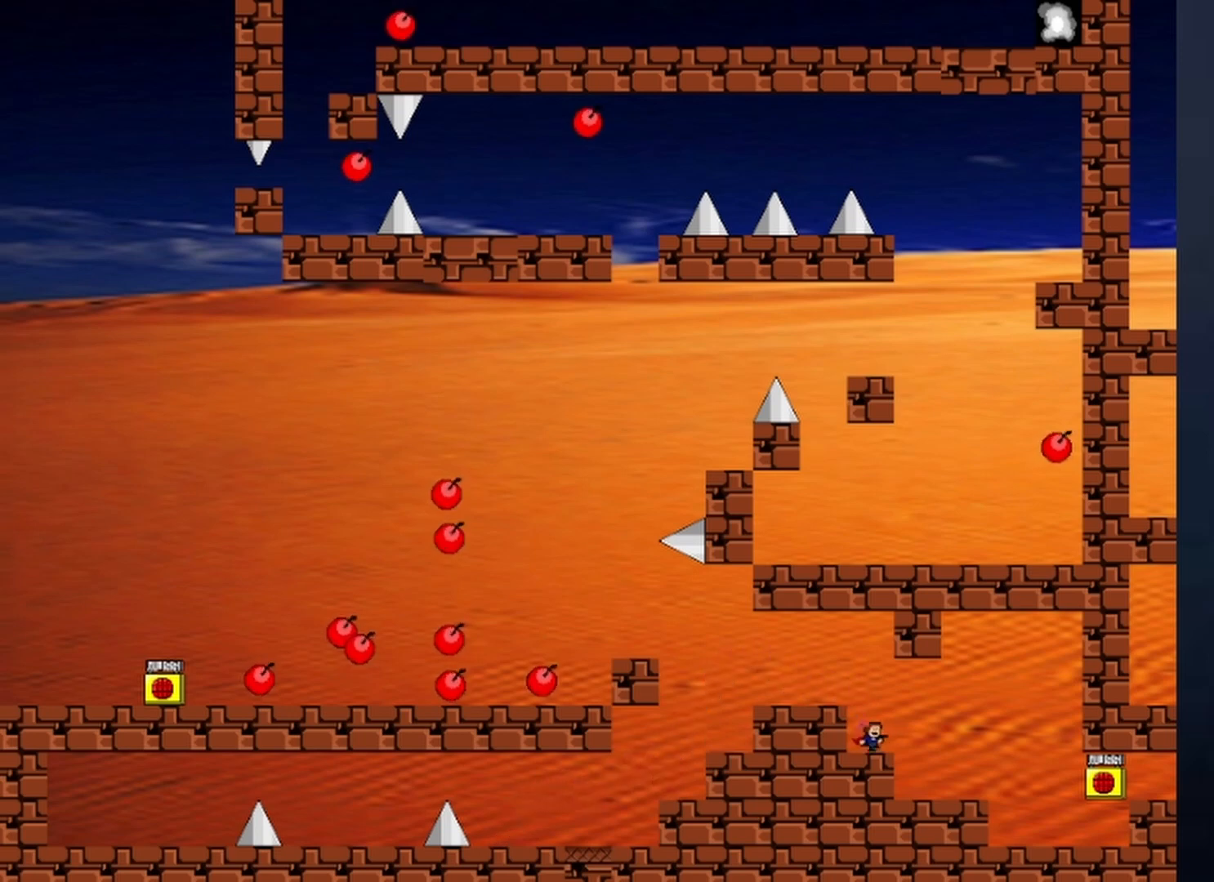
{"keys": ["right"], "events": [[67, "left", "down"], [100, "right", "up"], [167, "left", "up"], [433, "right", "down"]]}
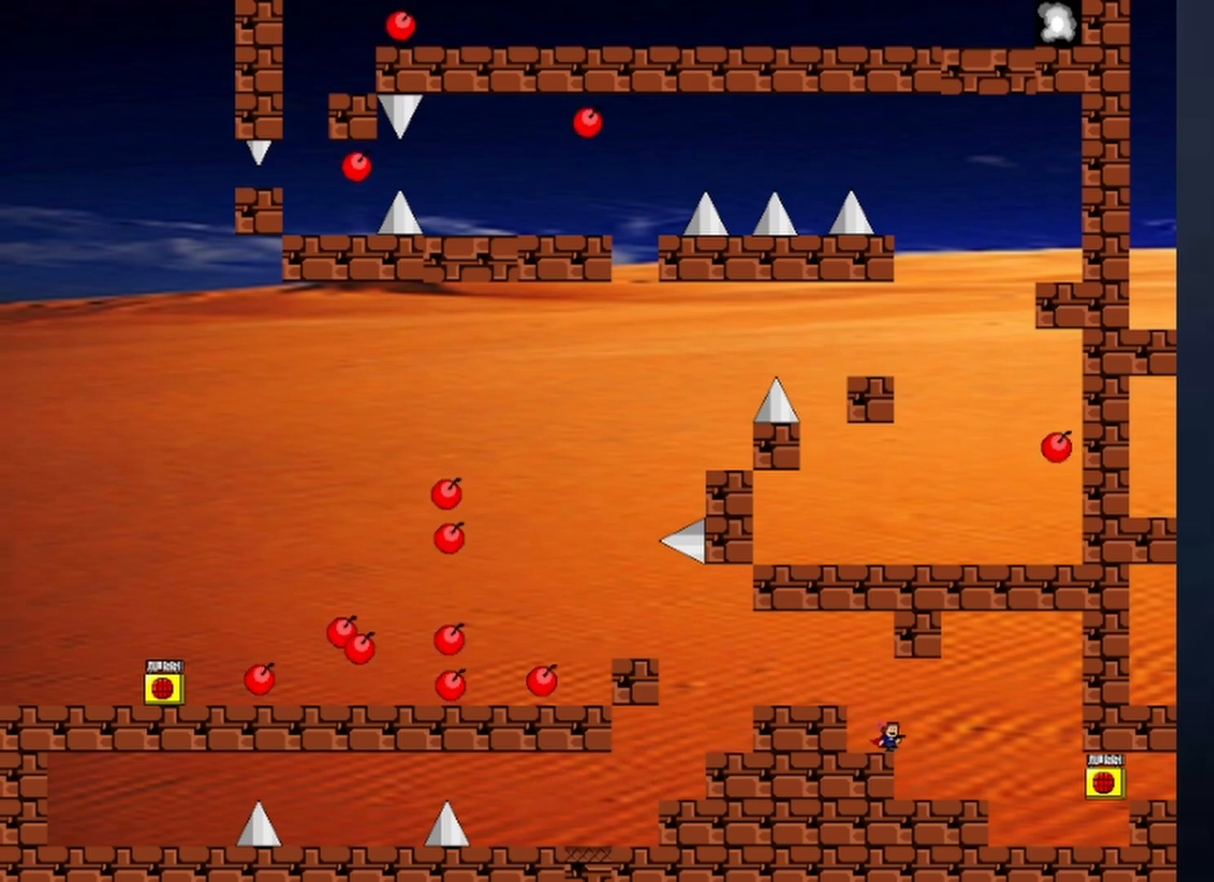
{"keys": [], "events": [[467, "right", "up"]]}
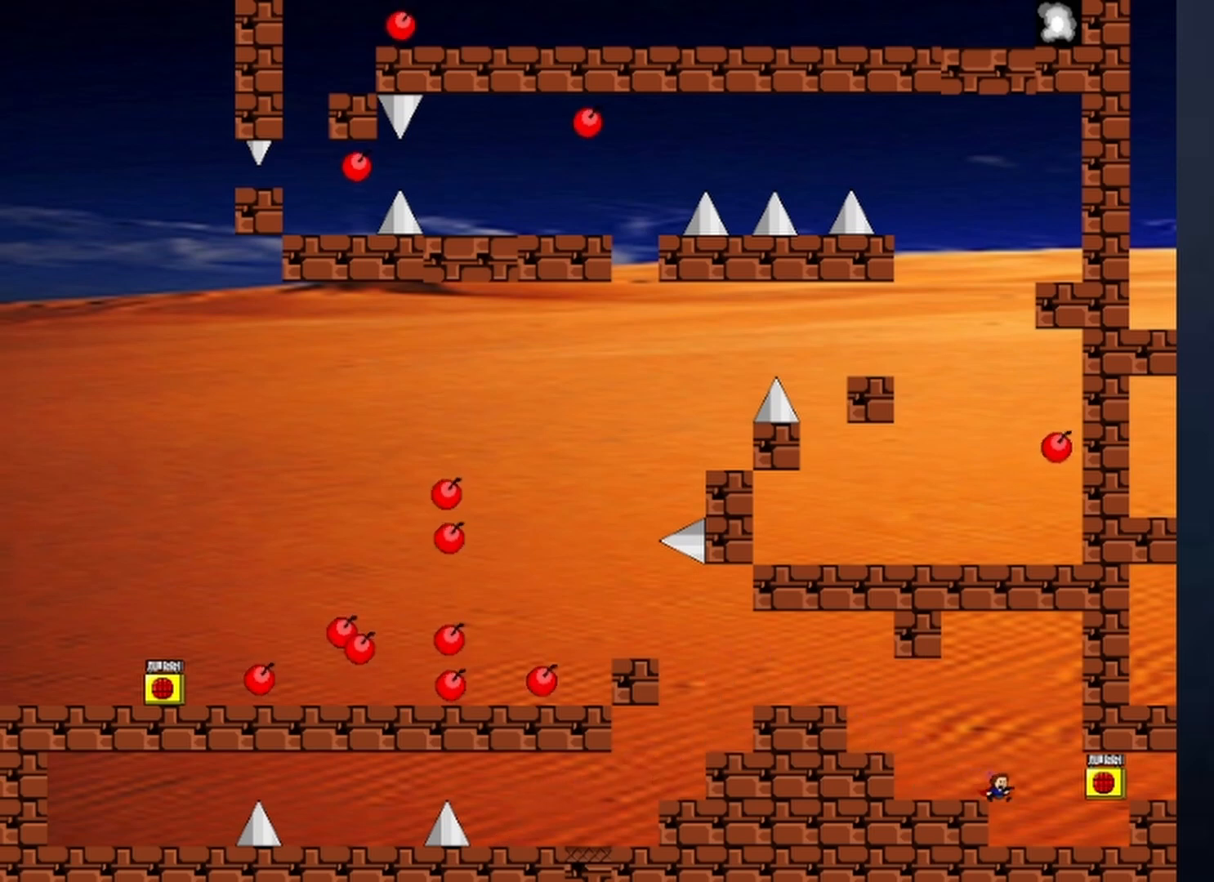
{"keys": [], "events": [[233, "right", "down"], [367, "right", "up"]]}
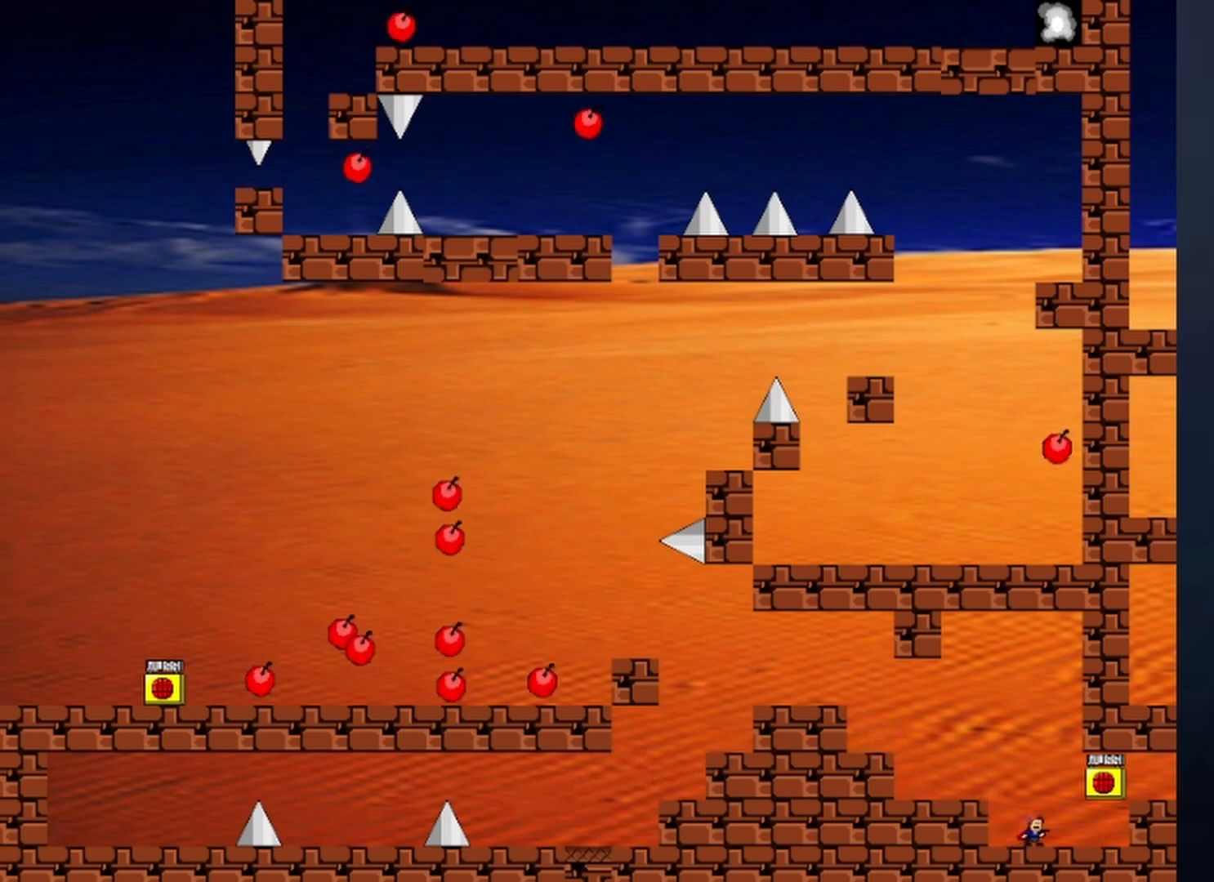
{"keys": ["right", "shift"], "events": [[233, "right", "down"], [500, "shift", "down"]]}
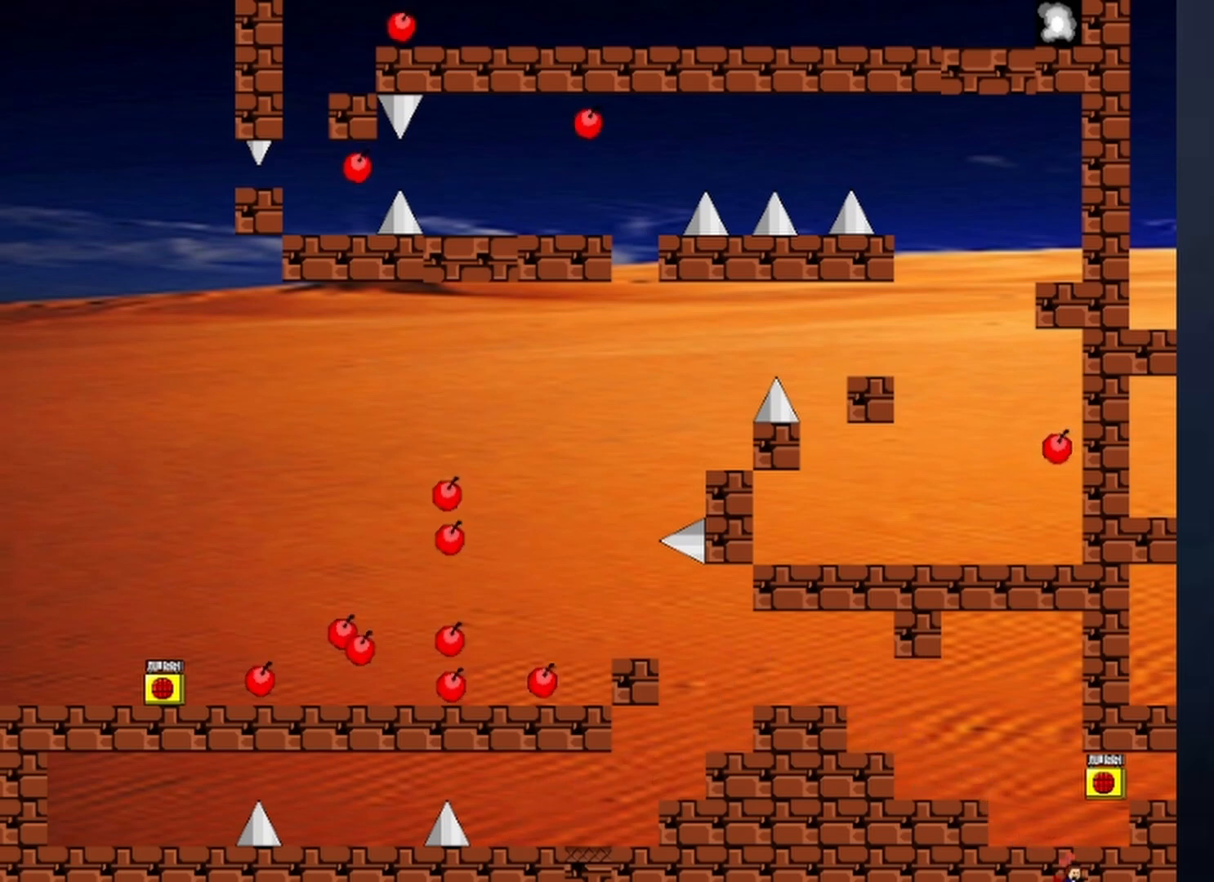
{"keys": ["right"], "events": [[200, "shift", "up"]]}
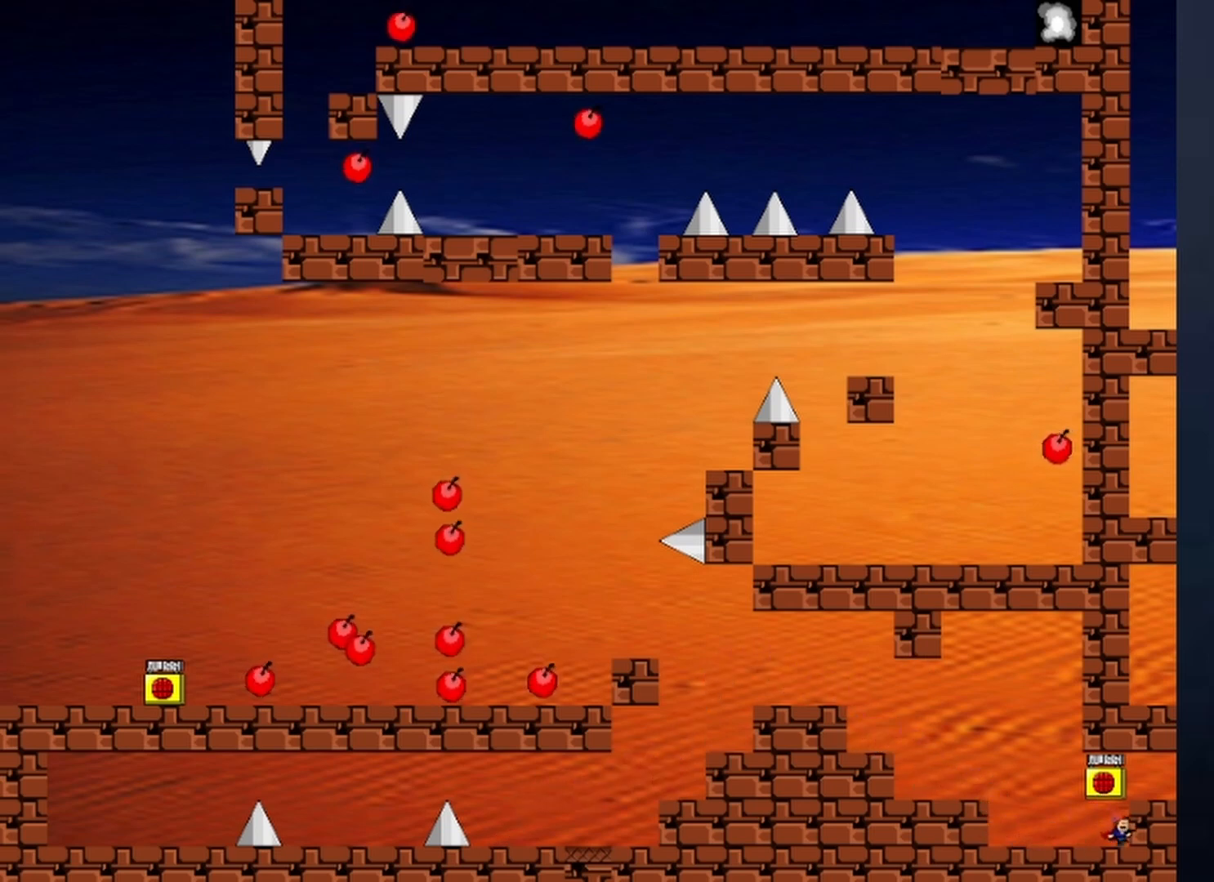
{"keys": [], "events": [[33, "right", "up"], [133, "shift", "down"], [167, "right", "down"], [233, "left", "down"], [233, "shift", "up"], [267, "left", "up"], [267, "right", "up"], [300, "z", "down"], [367, "z", "up"], [400, "z", "down"], [500, "z", "up"]]}
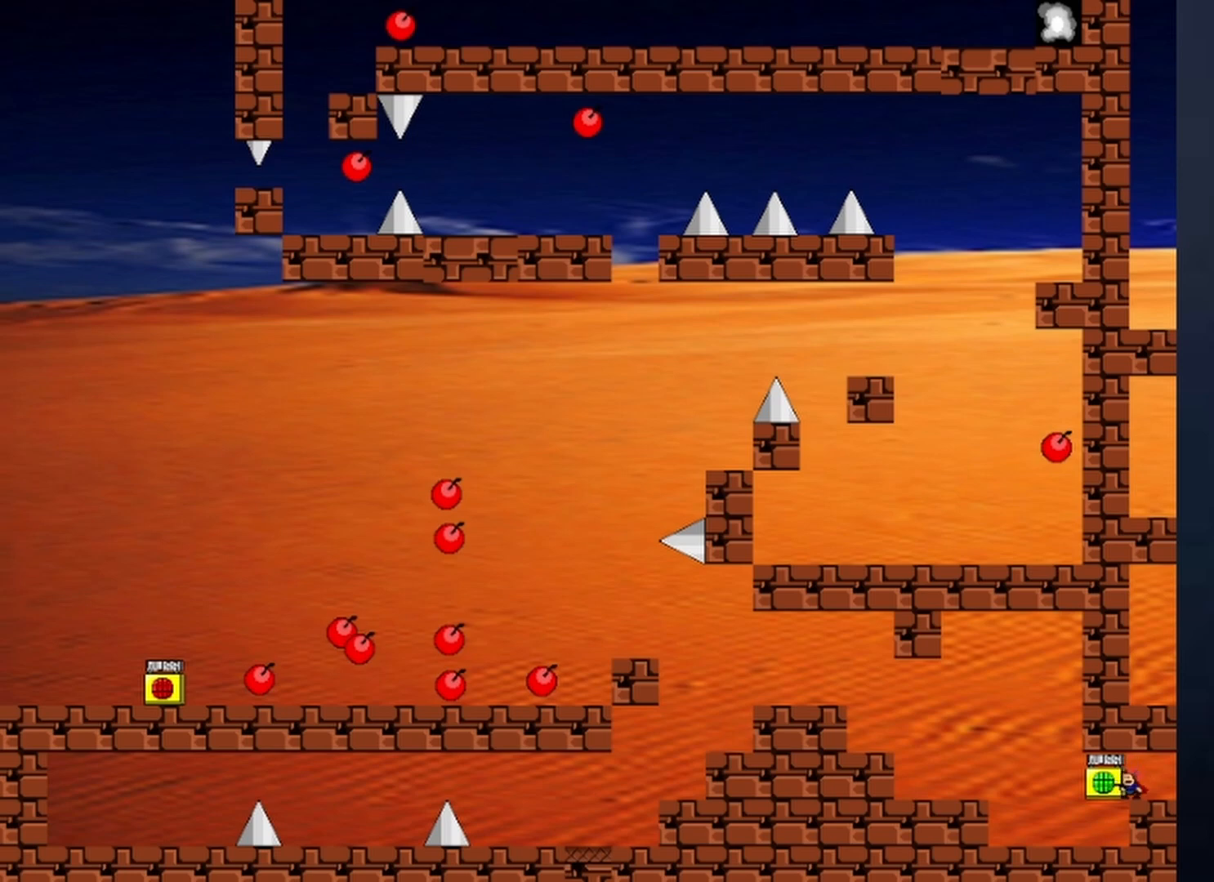
{"keys": [], "events": [[233, "right", "down"], [500, "right", "up"]]}
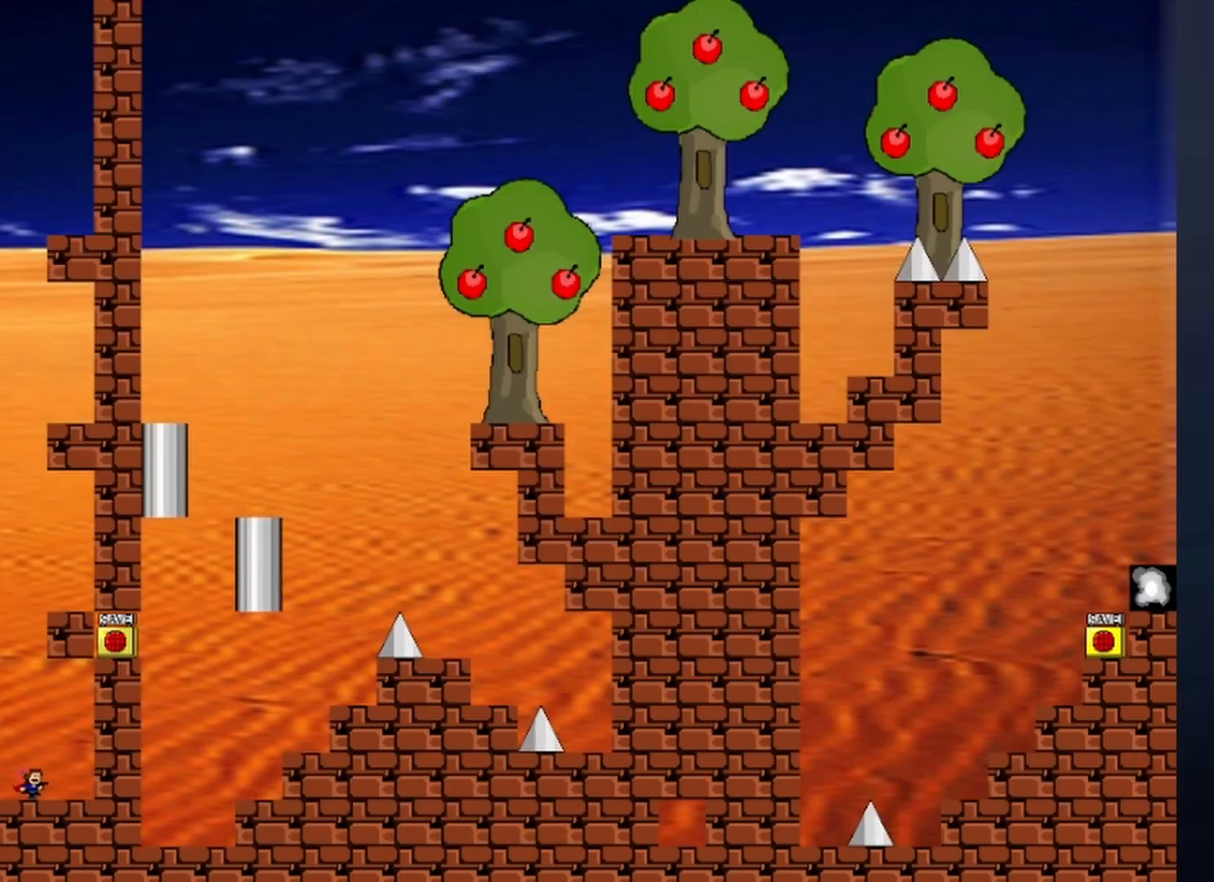
{"keys": ["shift"], "events": [[67, "shift", "down"], [200, "left", "down"], [300, "left", "up"], [433, "shift", "up"], [500, "shift", "down"]]}
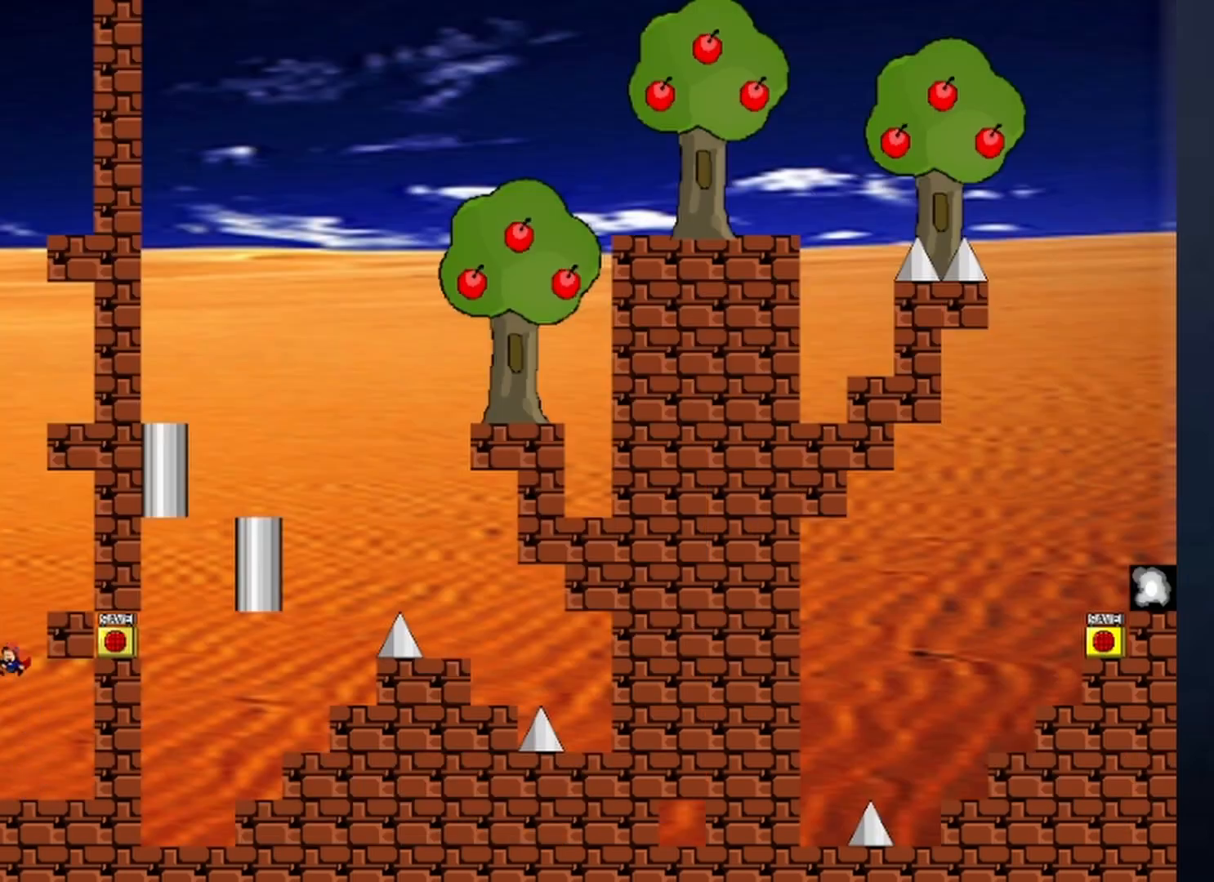
{"keys": ["left", "shift"], "events": [[133, "right", "down"], [300, "shift", "up"], [367, "right", "up"], [467, "left", "down"], [467, "shift", "down"]]}
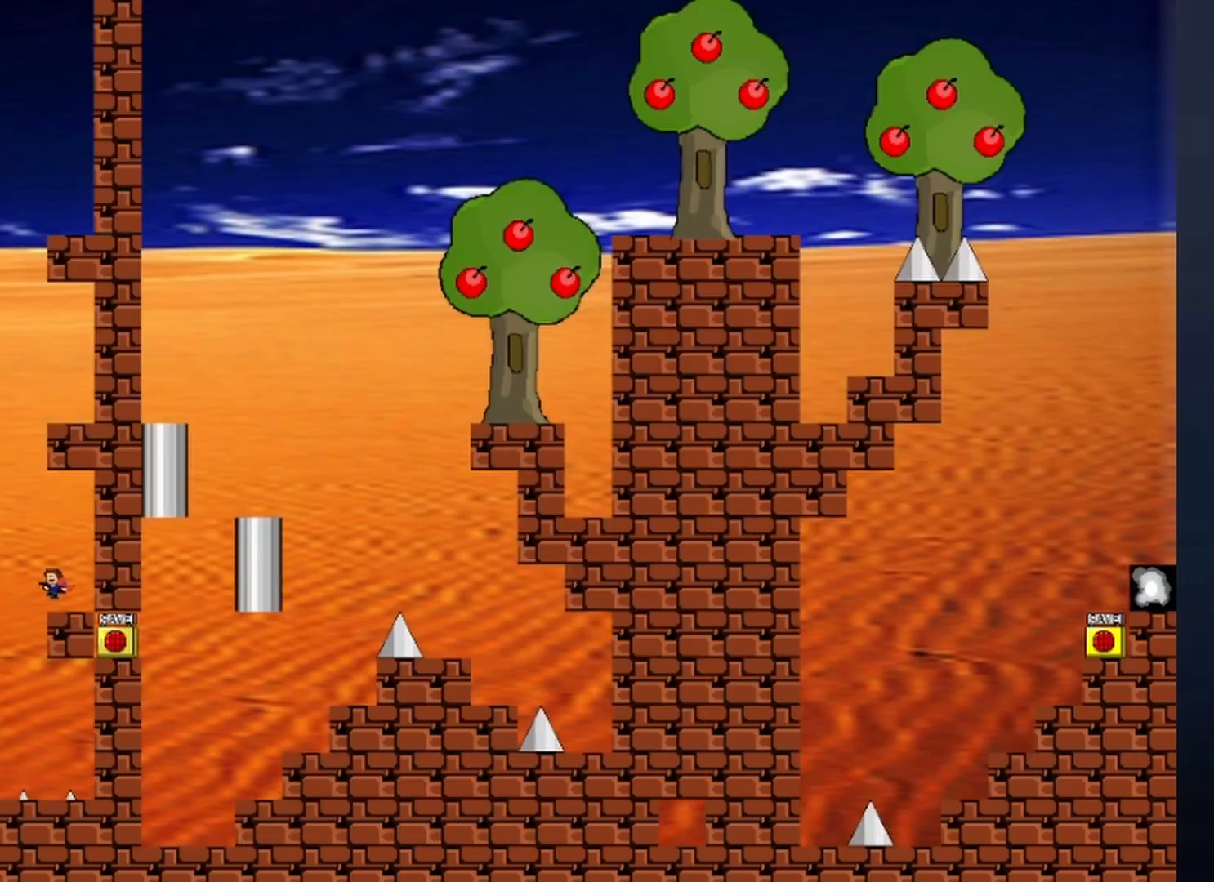
{"keys": ["right", "shift"], "events": [[133, "left", "up"], [267, "shift", "up"], [333, "shift", "down"], [500, "right", "down"]]}
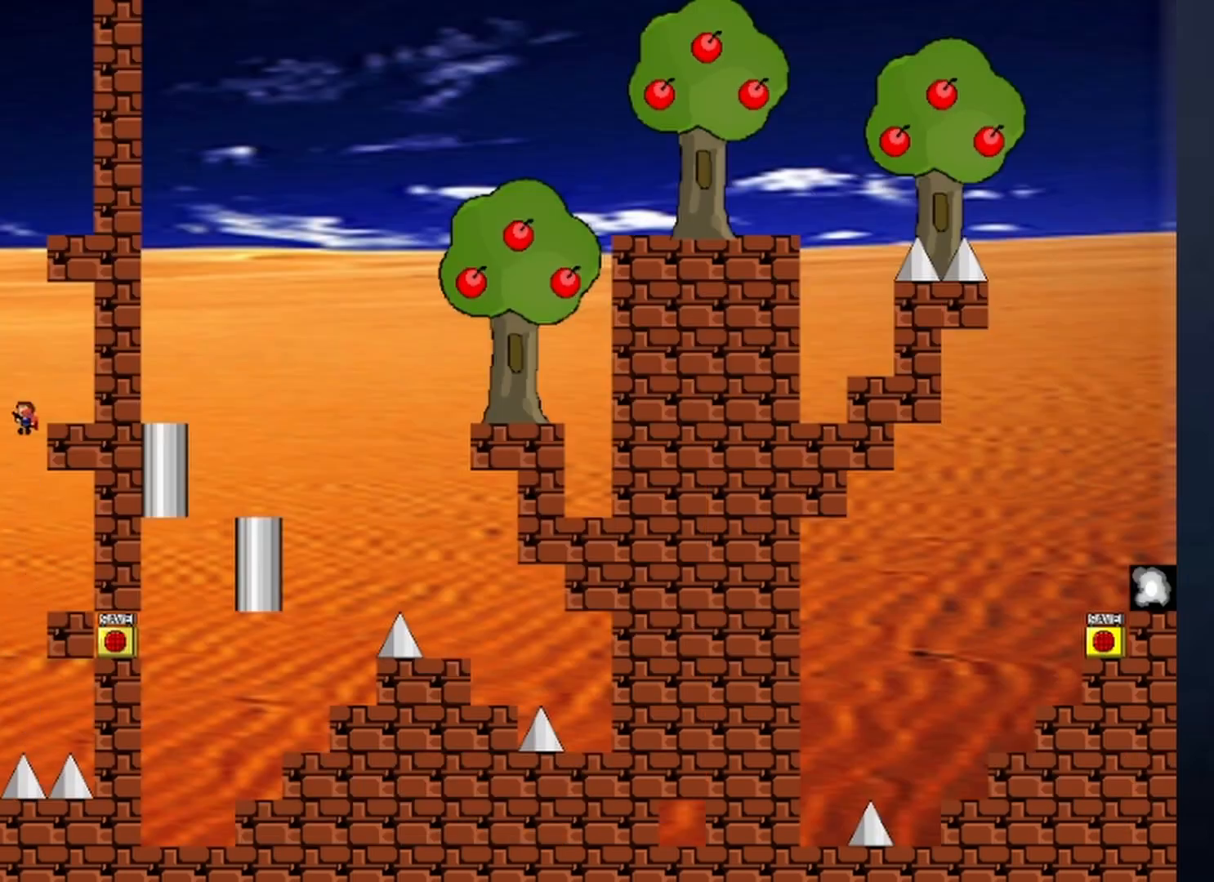
{"keys": ["shift"], "events": [[100, "shift", "up"], [167, "right", "up"], [300, "left", "down"], [300, "shift", "down"], [500, "left", "up"]]}
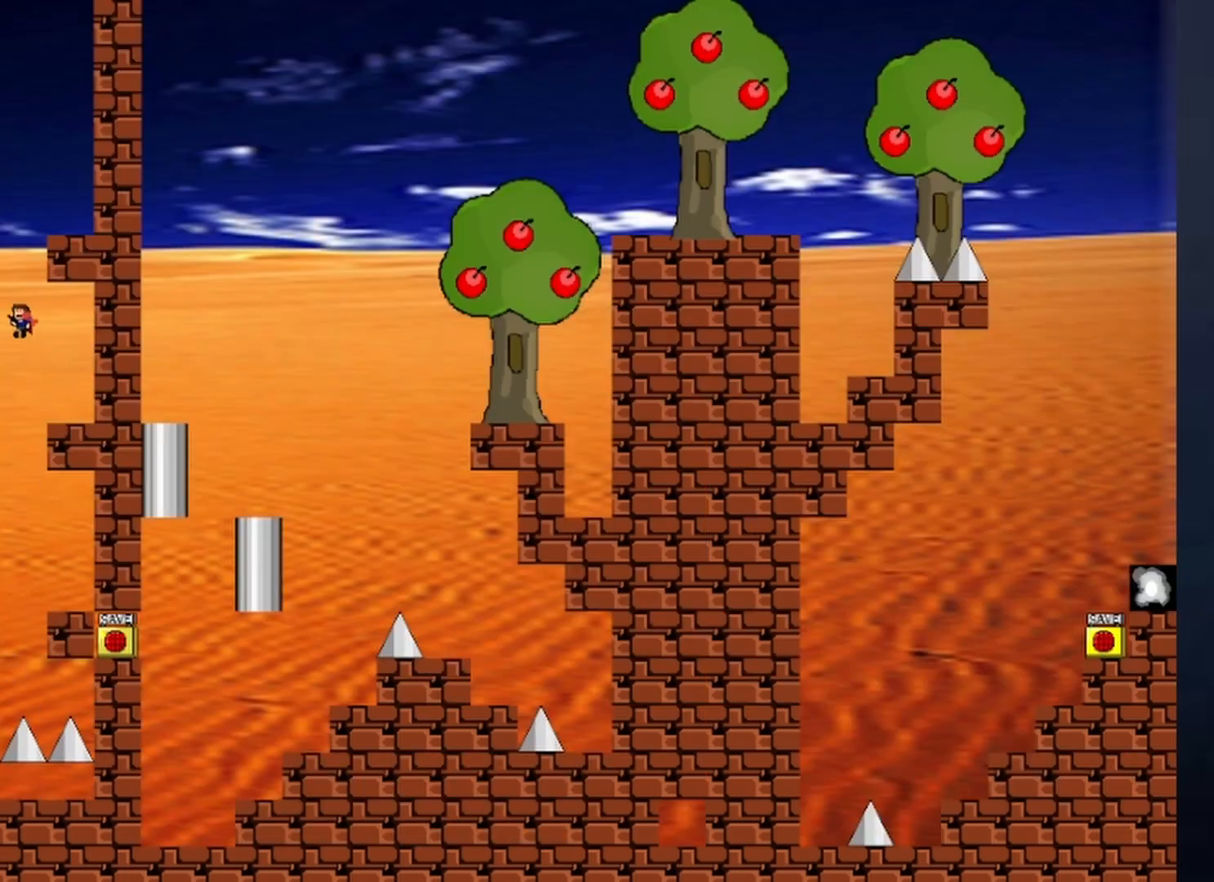
{"keys": ["right"], "events": [[133, "shift", "up"], [233, "shift", "down"], [267, "shift", "up"], [500, "right", "down"]]}
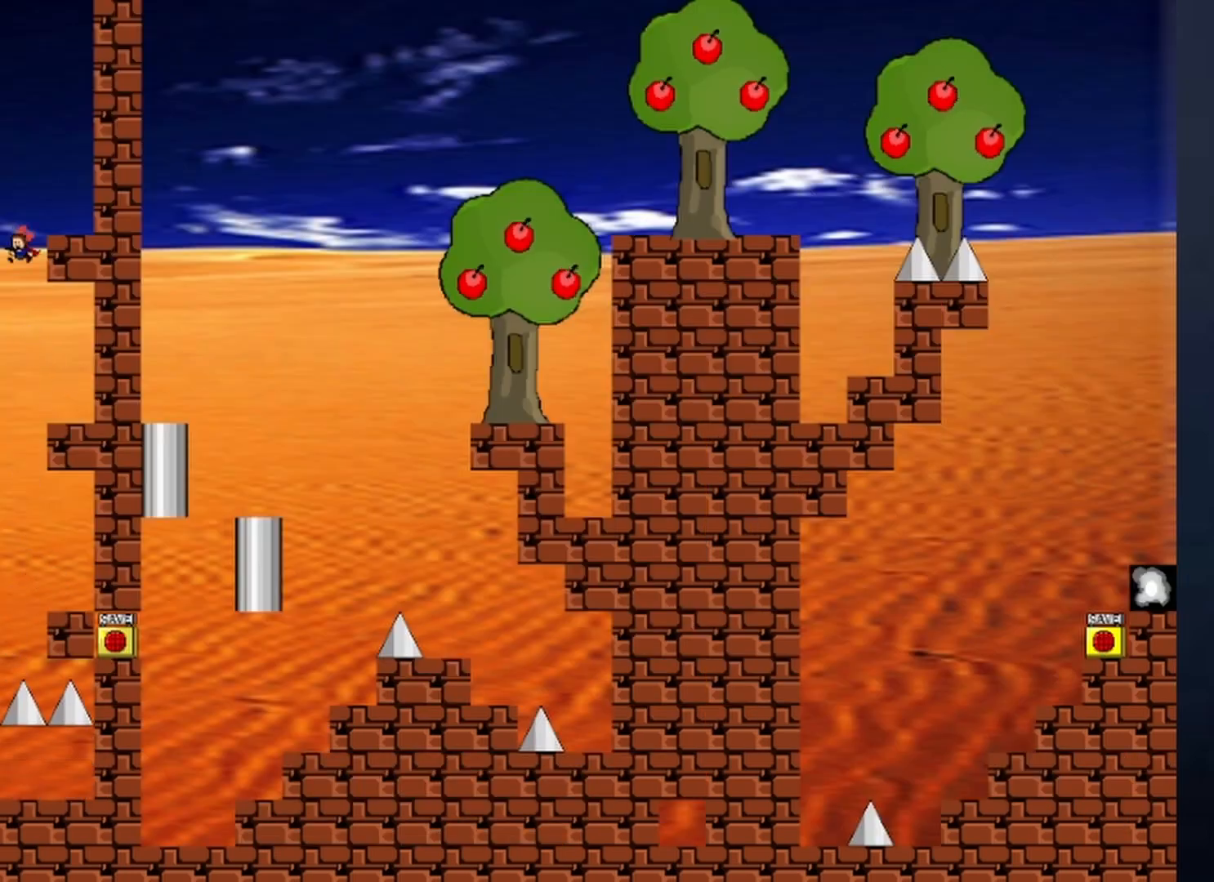
{"keys": ["left", "shift"], "events": [[167, "right", "up"], [333, "left", "down"], [400, "shift", "down"]]}
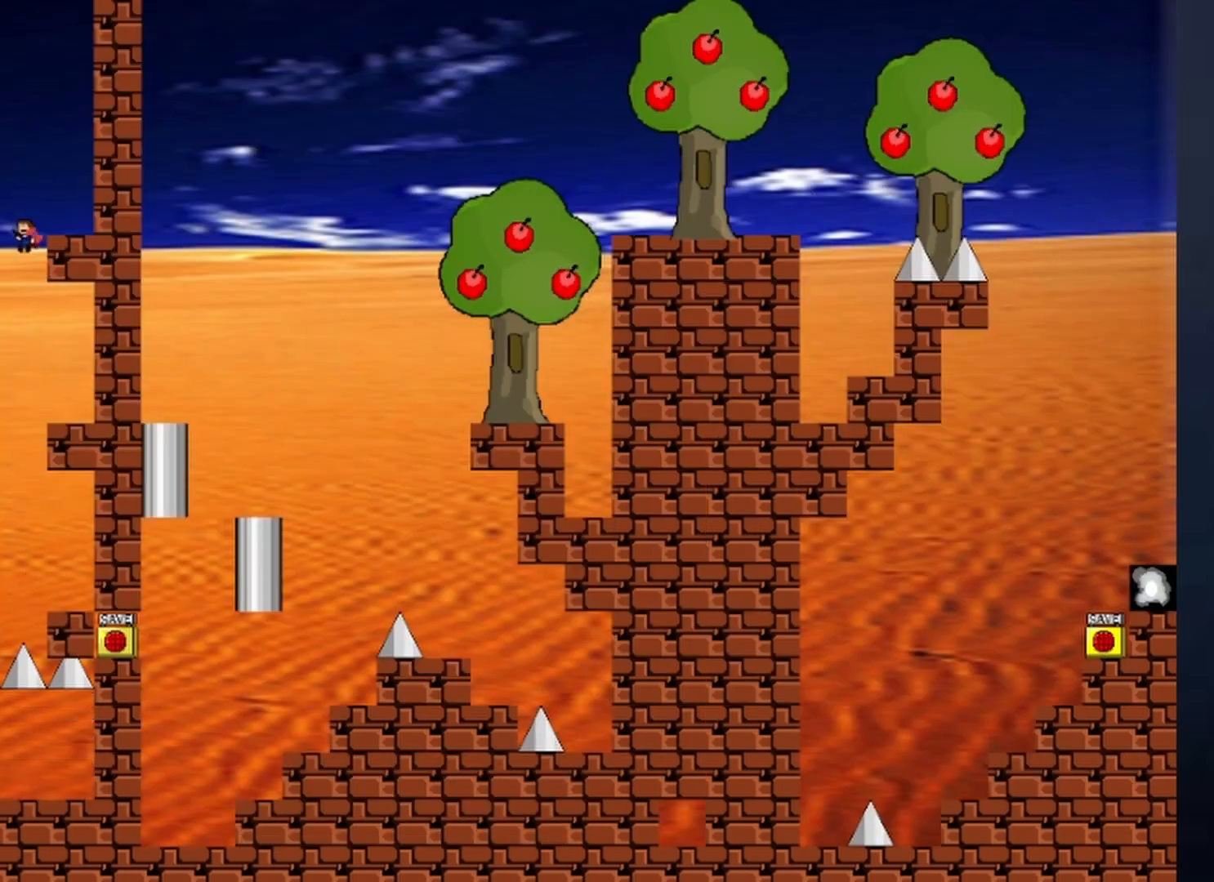
{"keys": ["right"], "events": [[33, "left", "up"], [133, "shift", "up"], [233, "shift", "down"], [267, "right", "down"], [367, "shift", "up"]]}
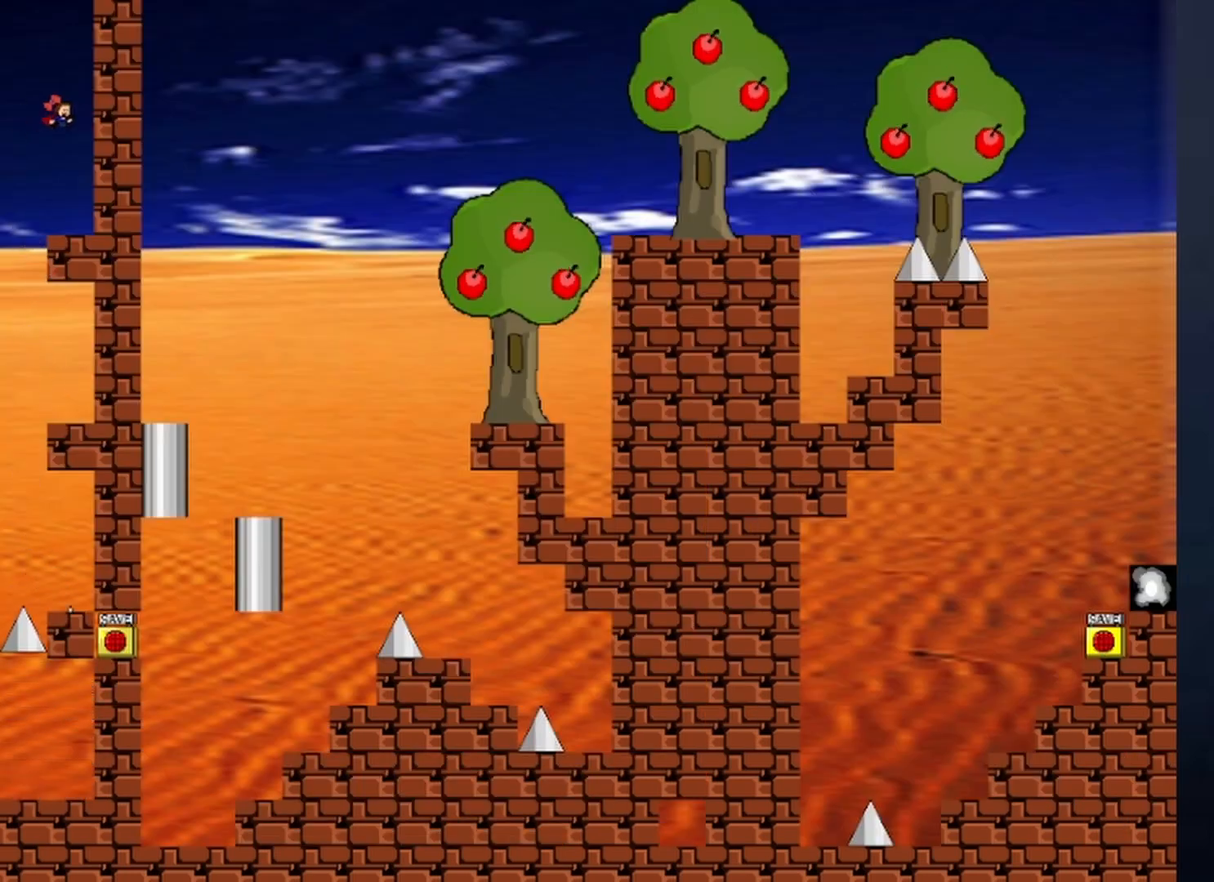
{"keys": ["right"], "events": [[267, "shift", "down"], [400, "shift", "up"]]}
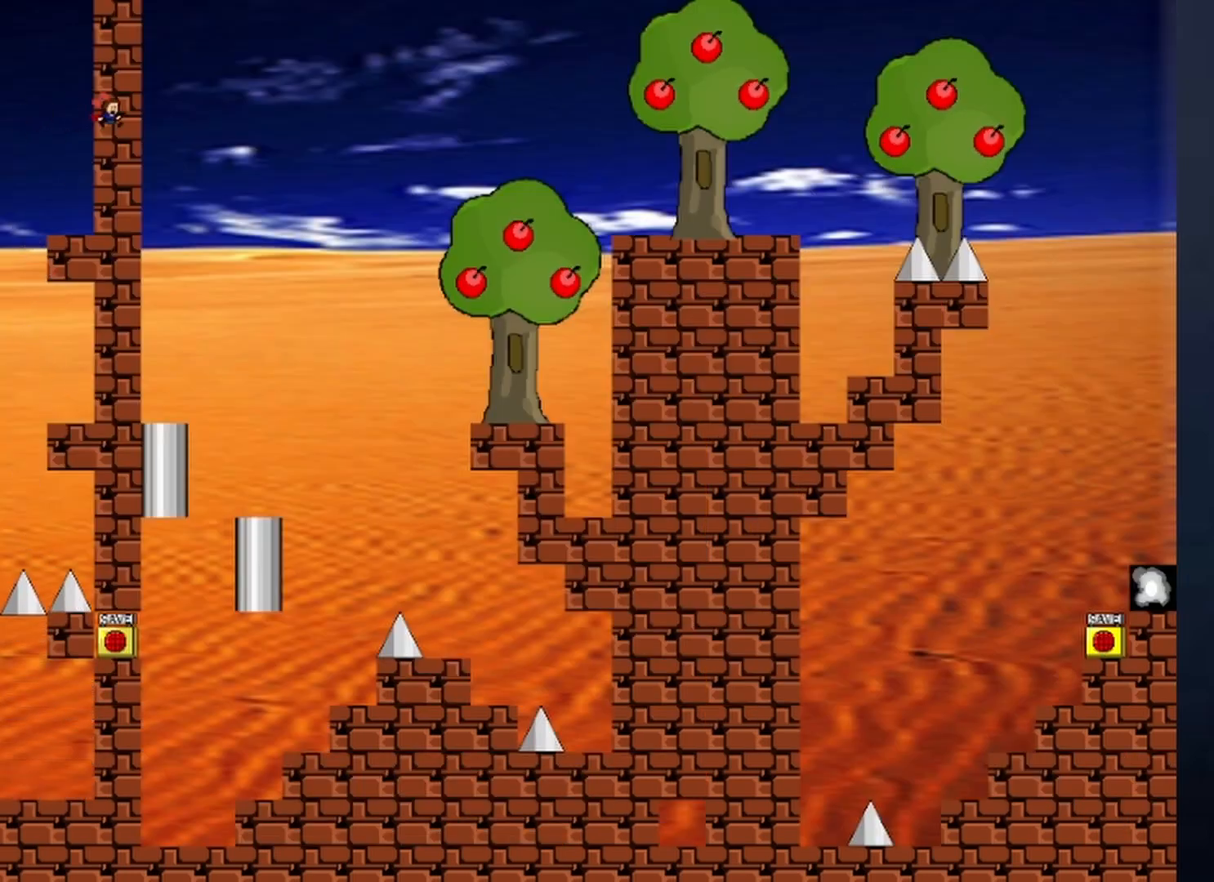
{"keys": [], "events": [[500, "right", "up"]]}
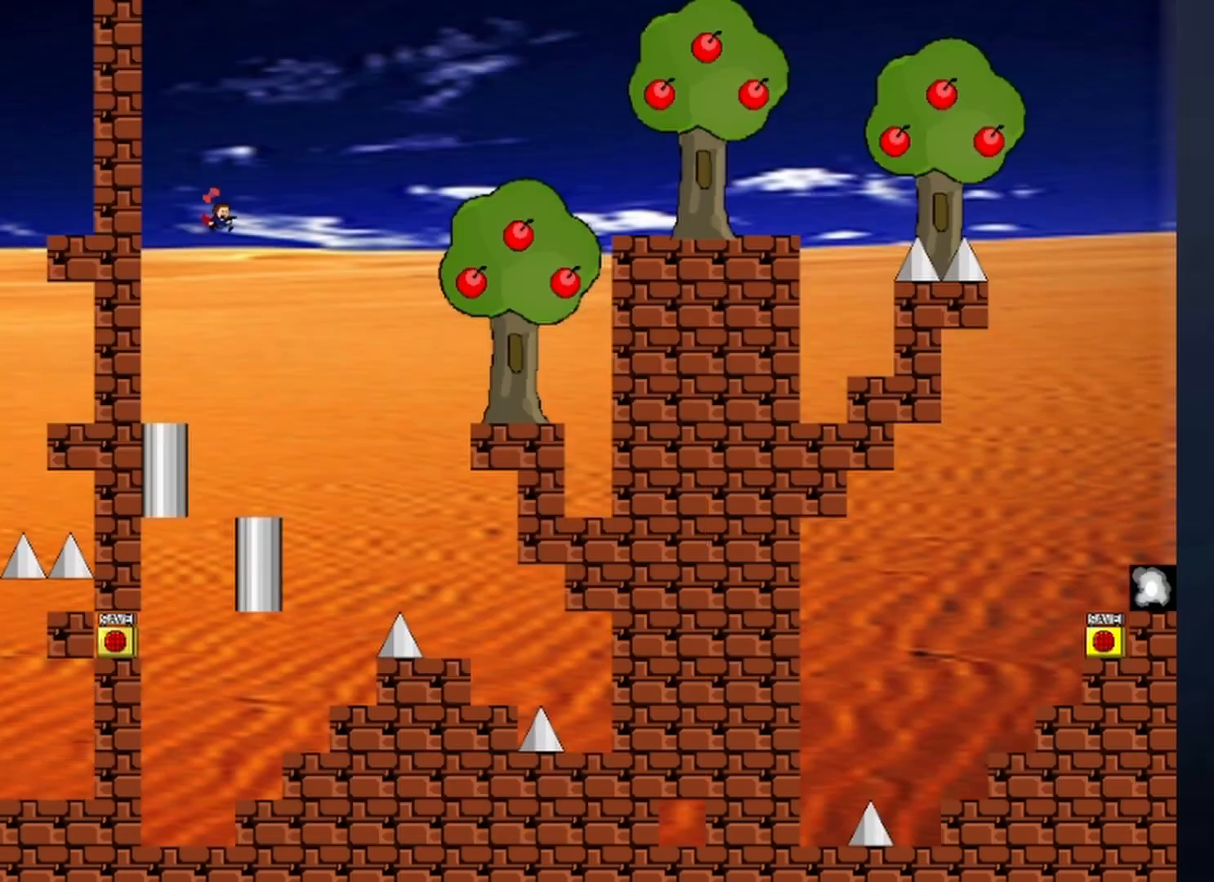
{"keys": ["left"], "events": [[433, "left", "down"]]}
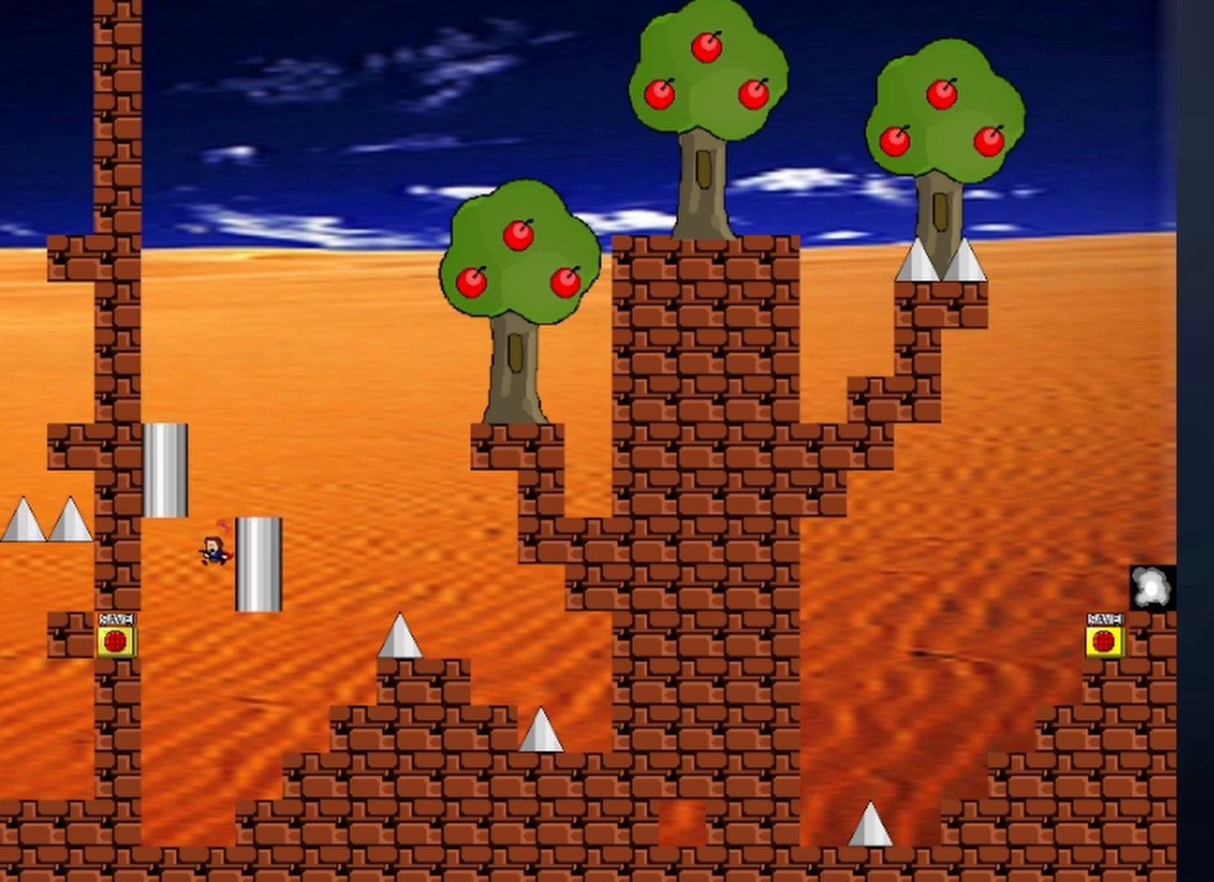
{"keys": ["left"], "events": [[133, "shift", "down"], [233, "shift", "up"]]}
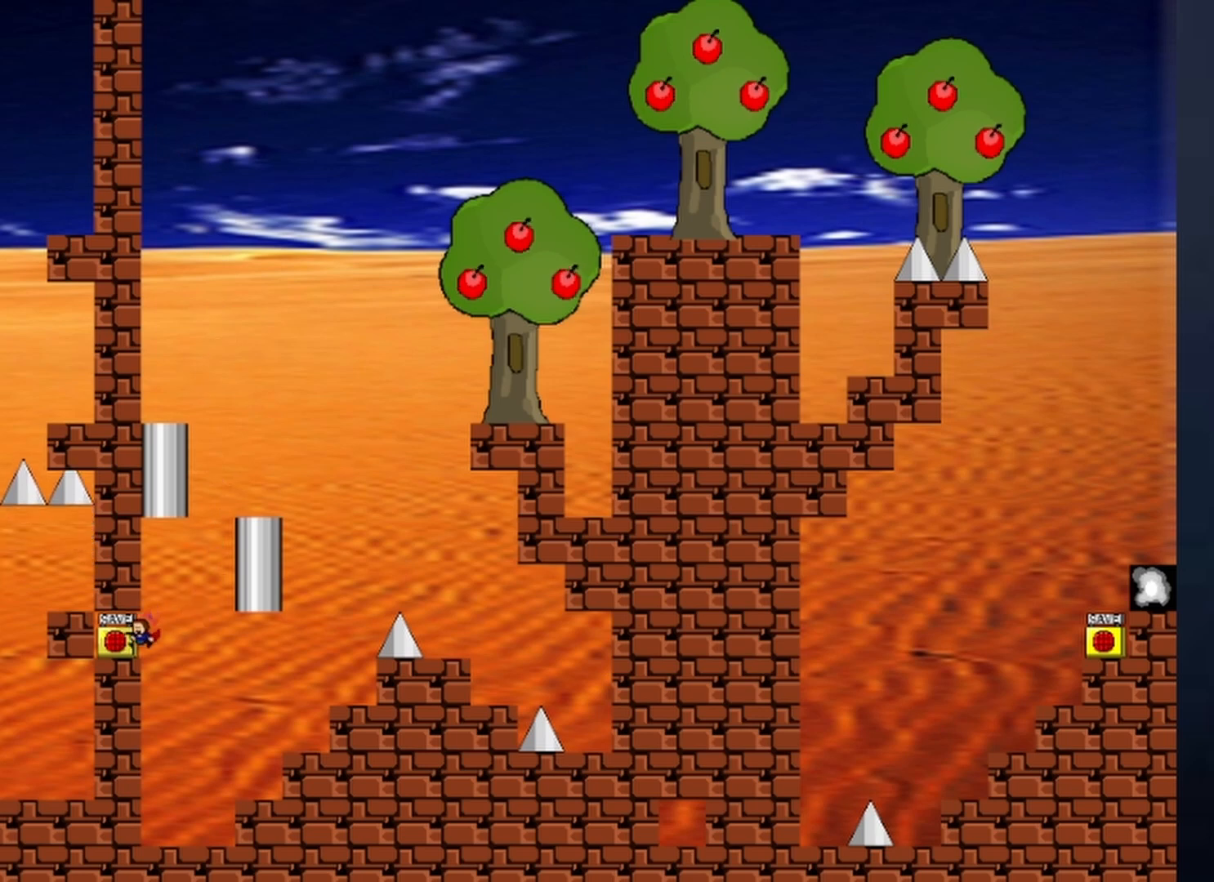
{"keys": [], "events": [[67, "left", "up"]]}
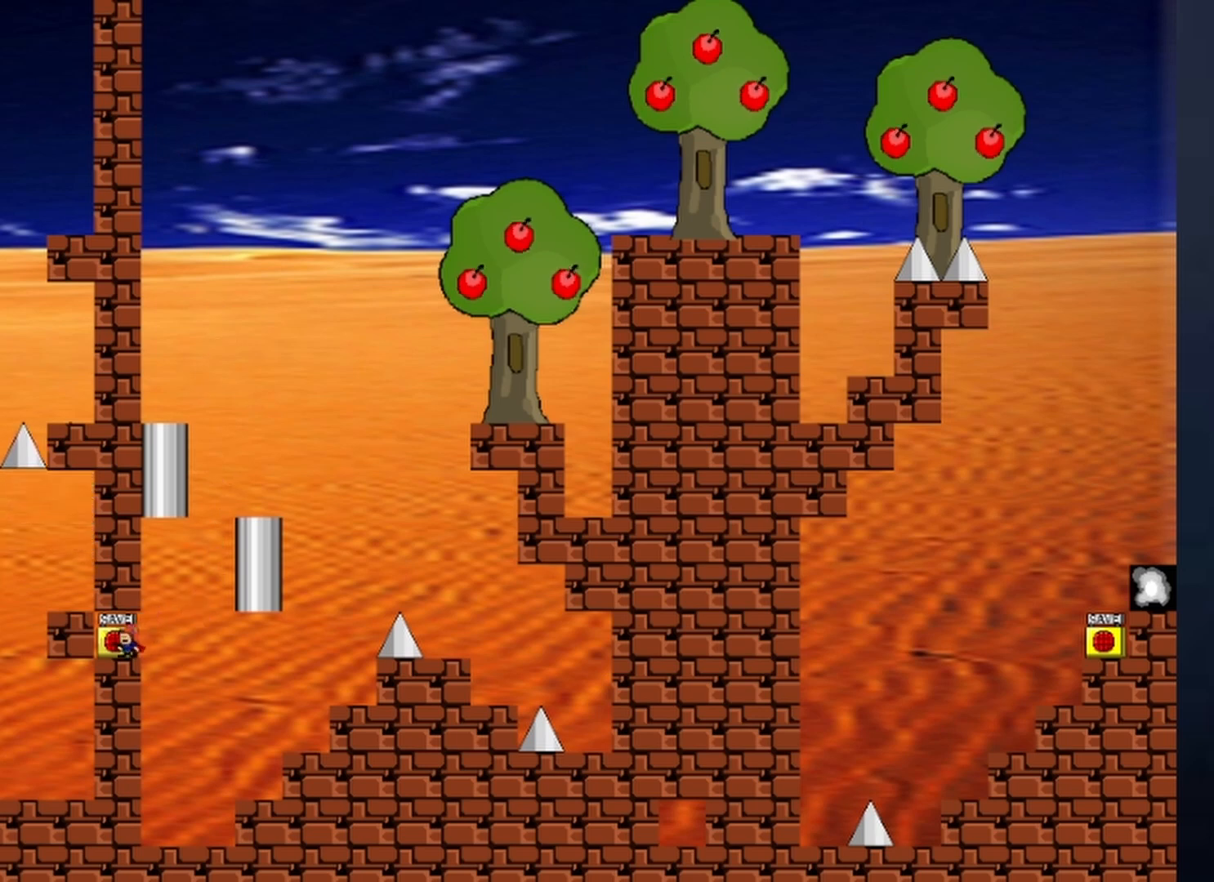
{"keys": [], "events": [[67, "z", "down"], [267, "z", "up"]]}
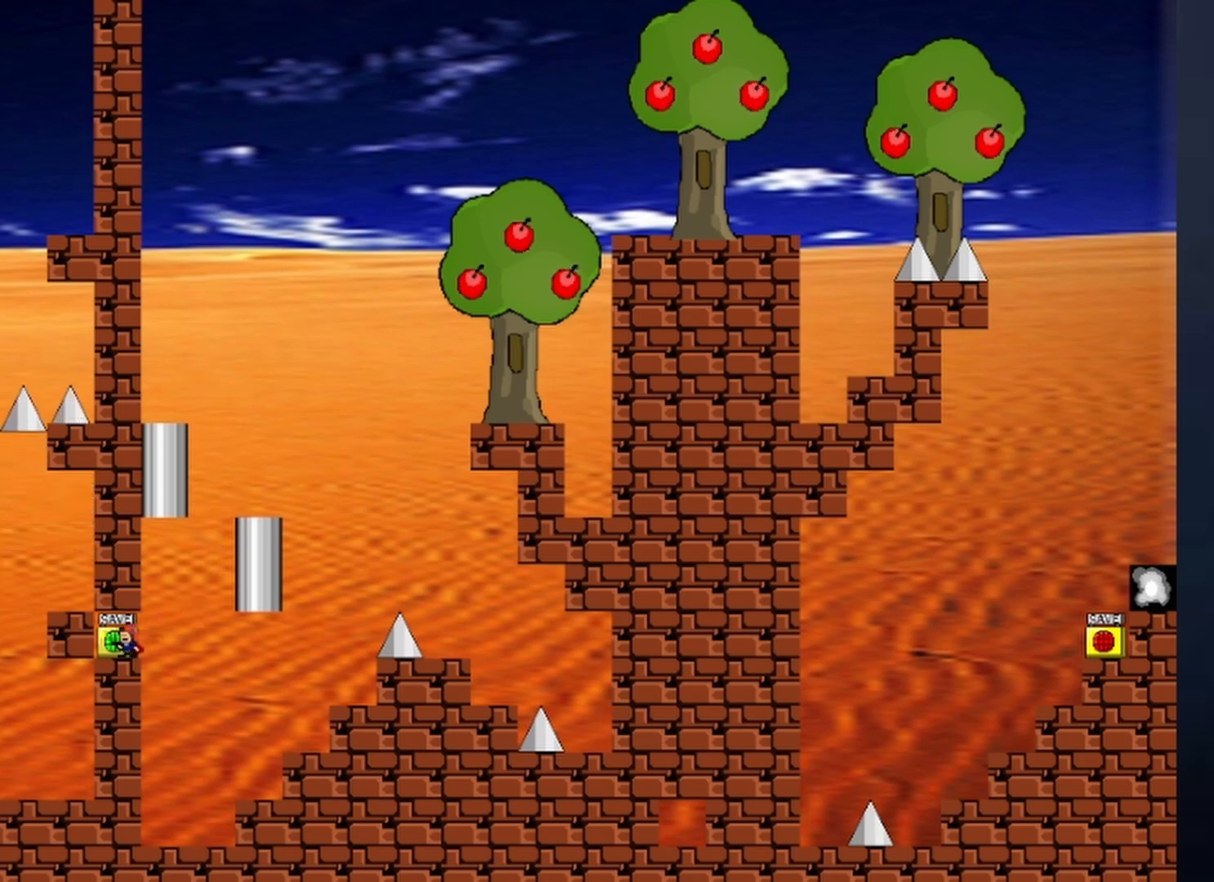
{"keys": ["right"], "events": [[67, "right", "down"]]}
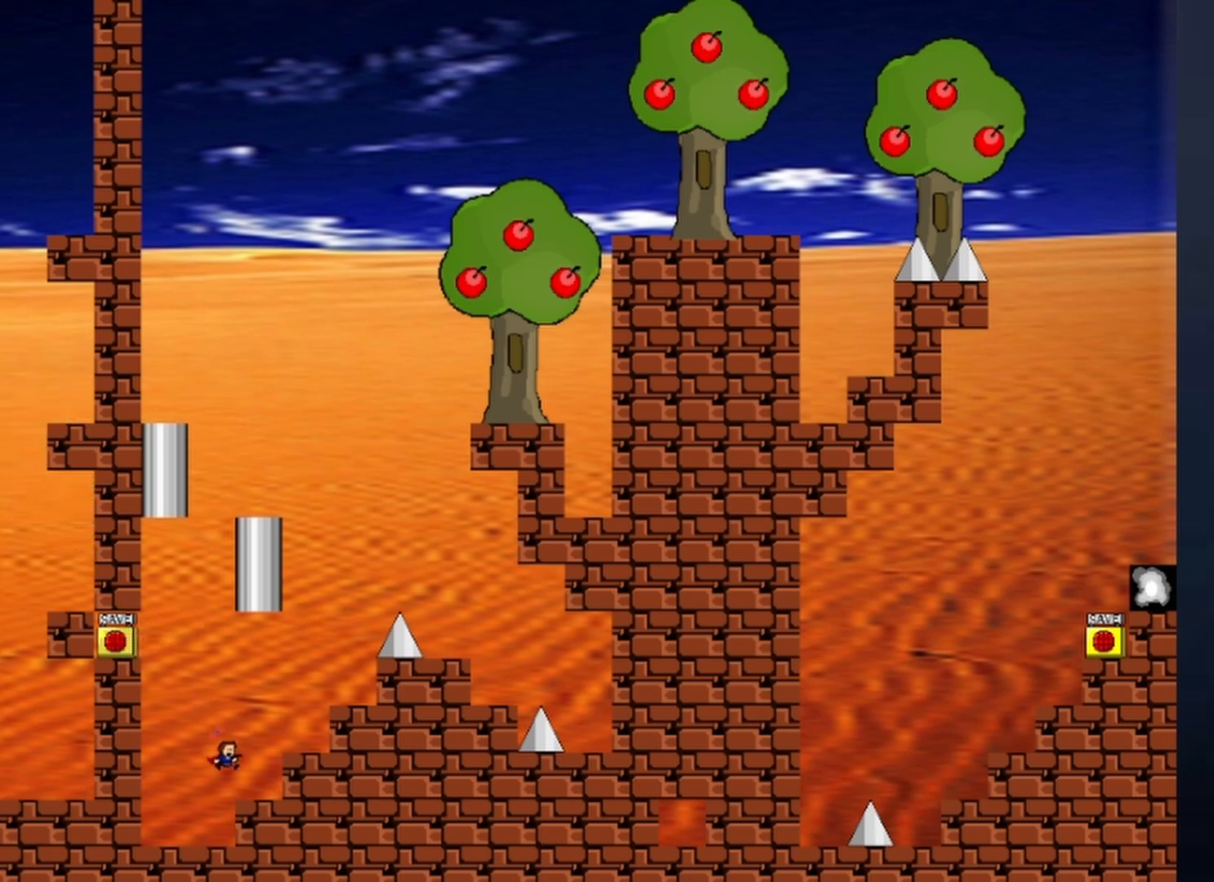
{"keys": ["right", "shift"], "events": [[133, "shift", "down"]]}